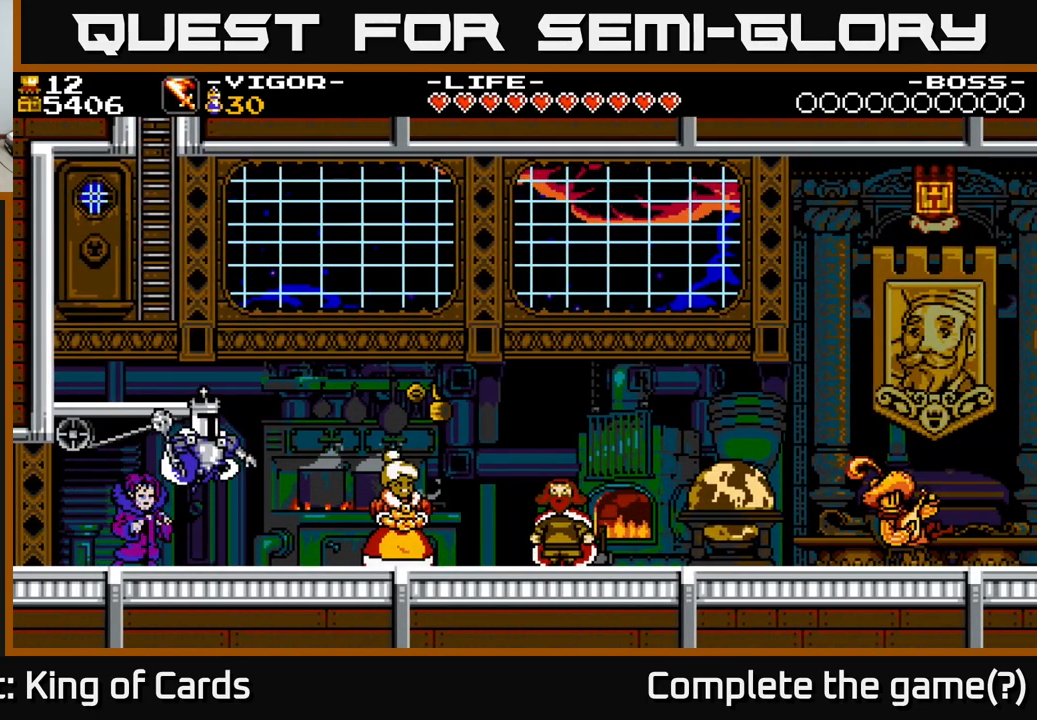
Gameplay with a controller (Xbox layout); each line is a JSON object with the inputs held at the frame after it. "events" lists button and stick changes between this image and that frame as [ms after this image, input, new state], when the widget could be followed in between. Not read: left_stick.
{"buttons": ["A", "DPAD_RIGHT"], "right_stick": "center", "events": [[384, "A", "down"]]}
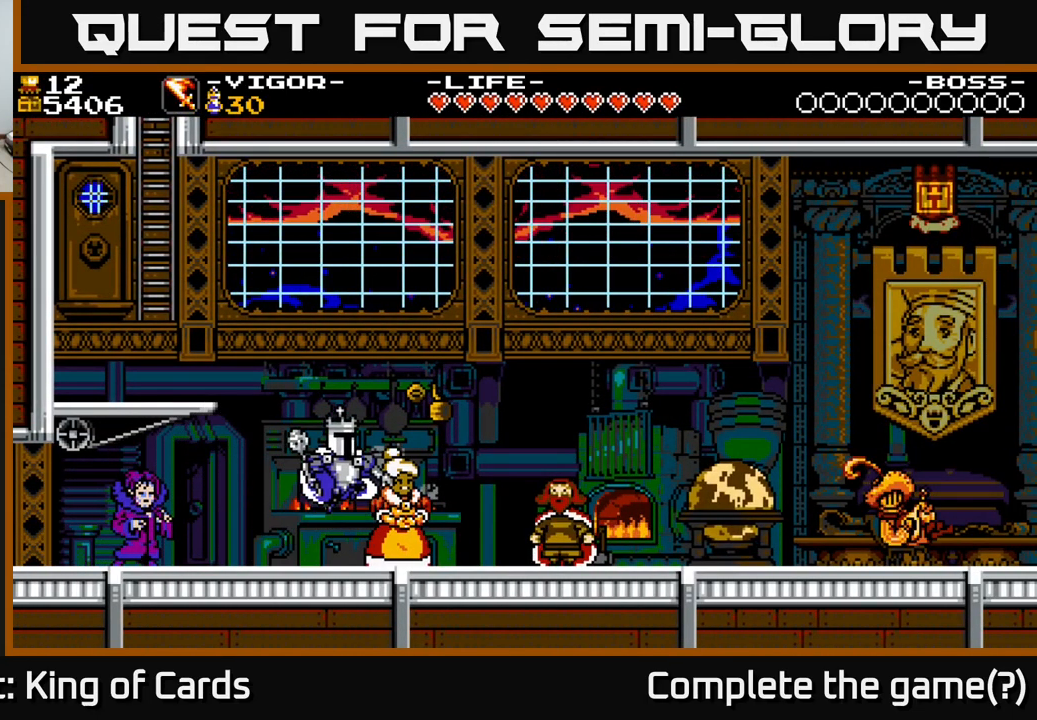
{"buttons": ["DPAD_RIGHT"], "right_stick": "center", "events": [[34, "A", "up"]]}
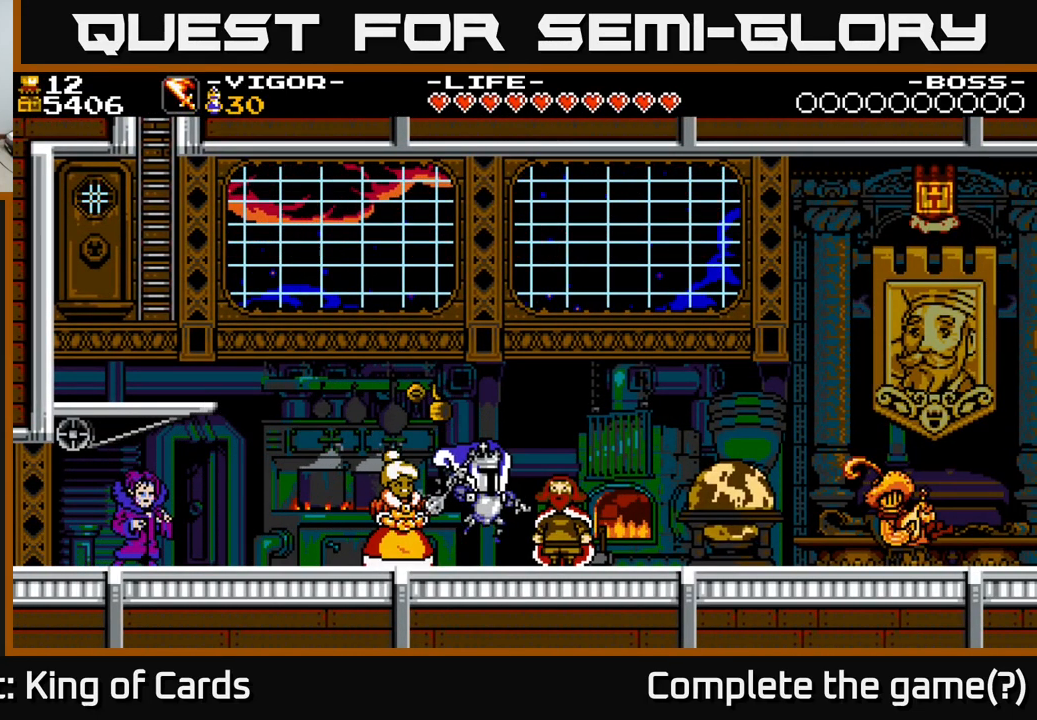
{"buttons": ["A"], "right_stick": "center", "events": [[233, "DPAD_RIGHT", "up"], [233, "DPAD_UP", "down"], [416, "DPAD_UP", "up"], [466, "A", "down"]]}
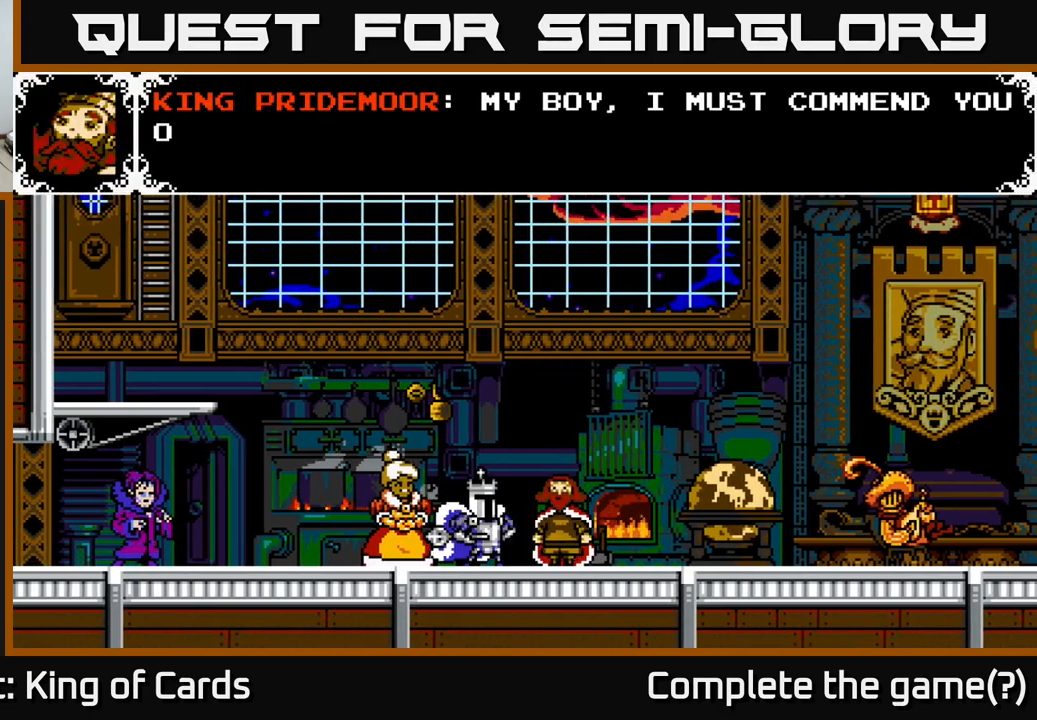
{"buttons": ["A"], "right_stick": "center", "events": []}
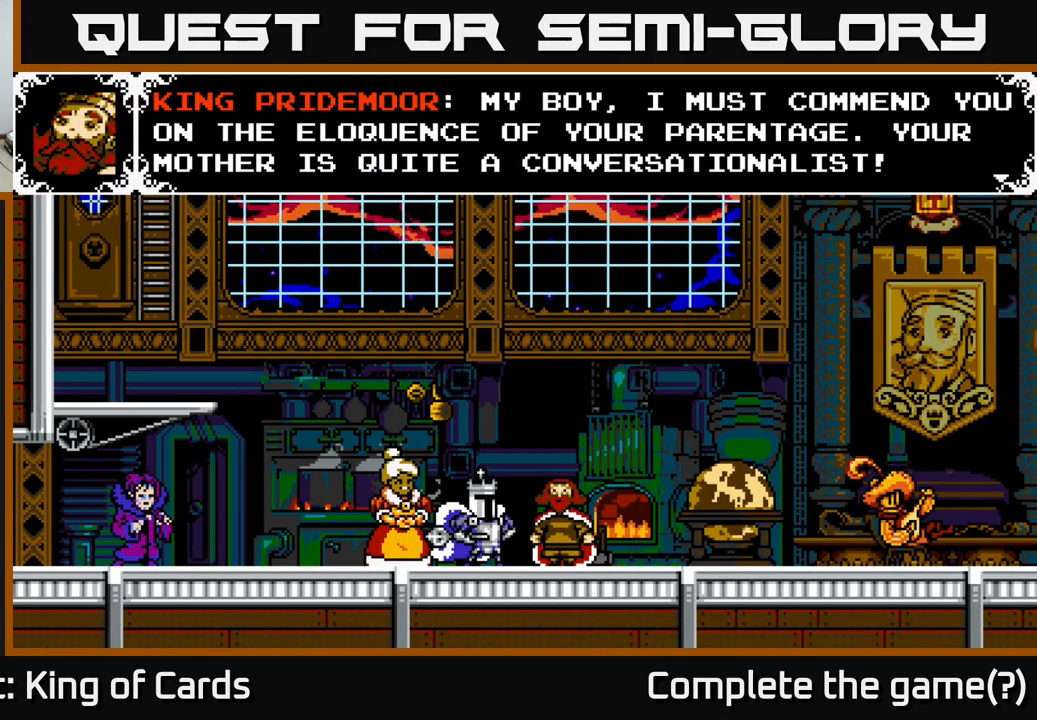
{"buttons": ["A"], "right_stick": "center", "events": [[117, "A", "up"], [250, "A", "down"]]}
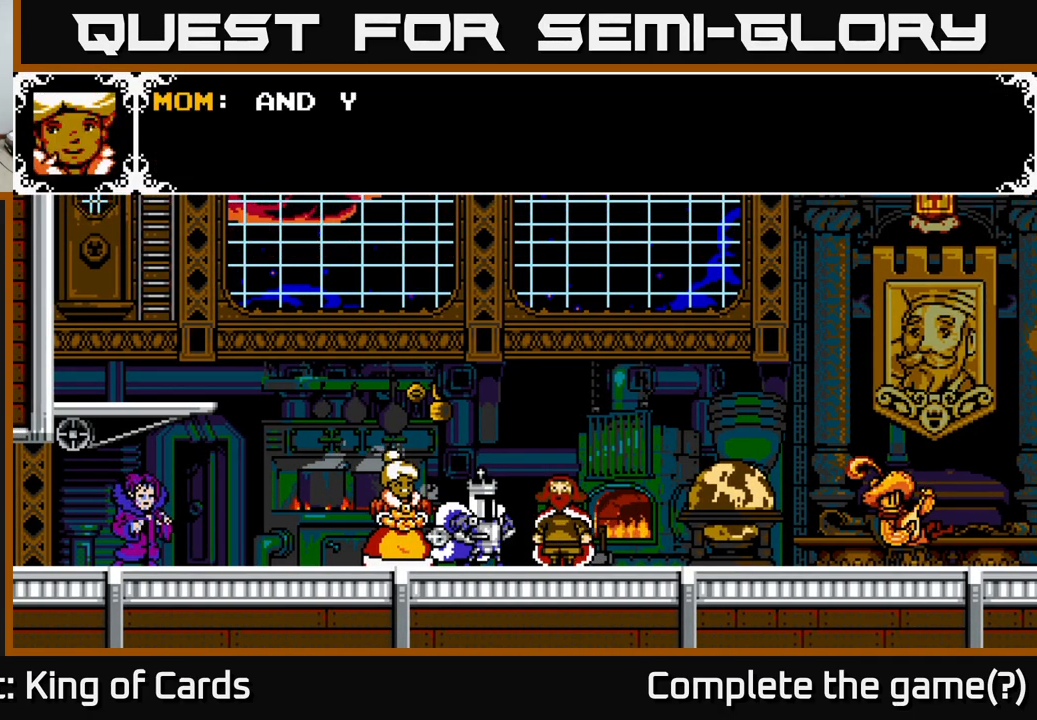
{"buttons": ["A"], "right_stick": "center", "events": [[217, "A", "up"], [284, "A", "down"]]}
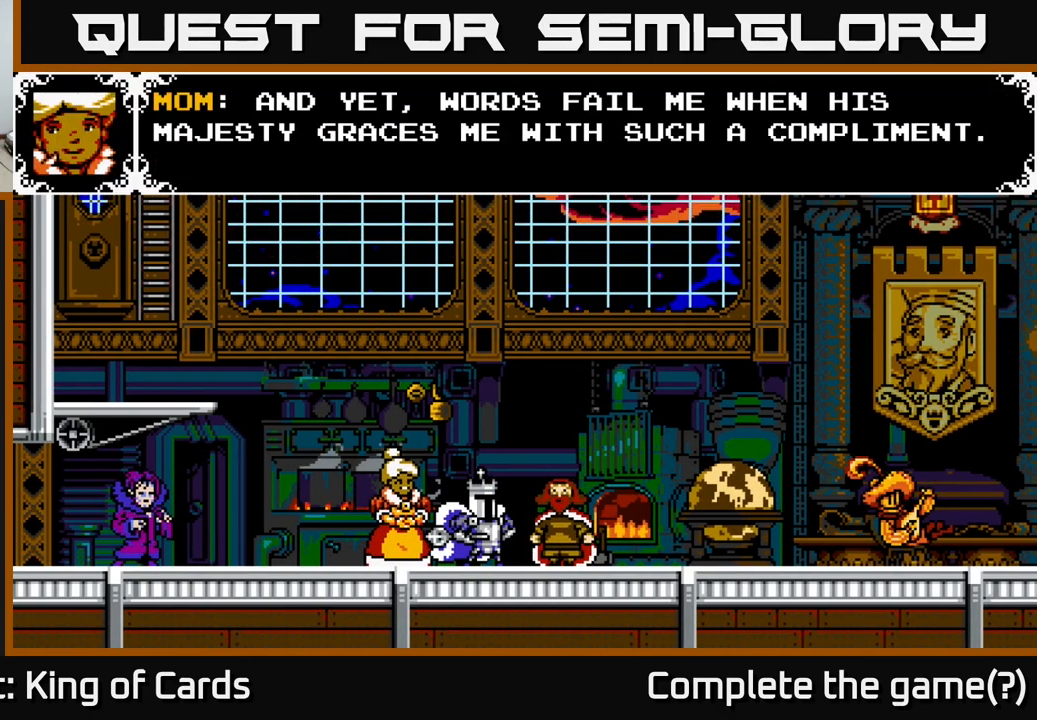
{"buttons": [], "right_stick": "center", "events": [[217, "A", "up"]]}
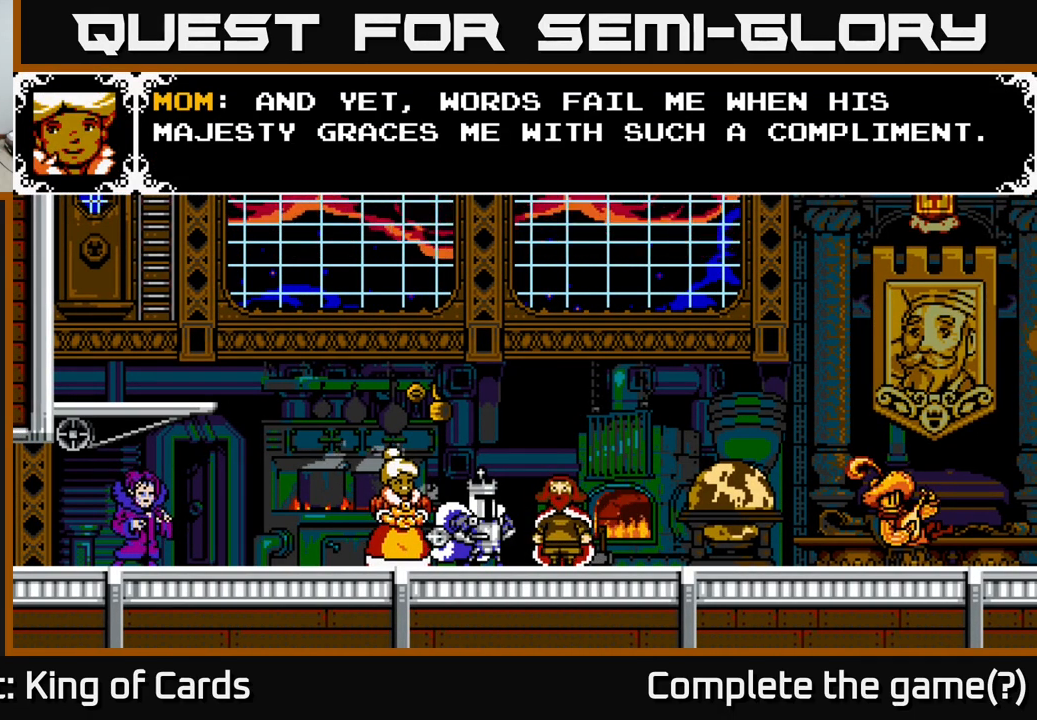
{"buttons": [], "right_stick": "center", "events": []}
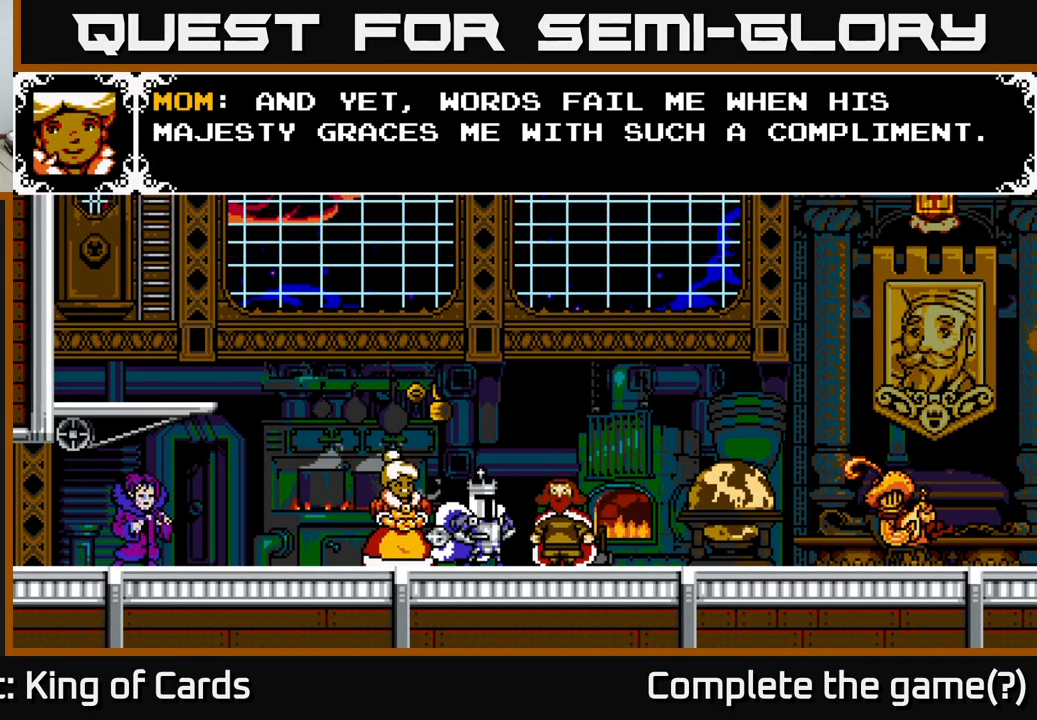
{"buttons": [], "right_stick": "center", "events": [[234, "A", "down"], [417, "A", "up"]]}
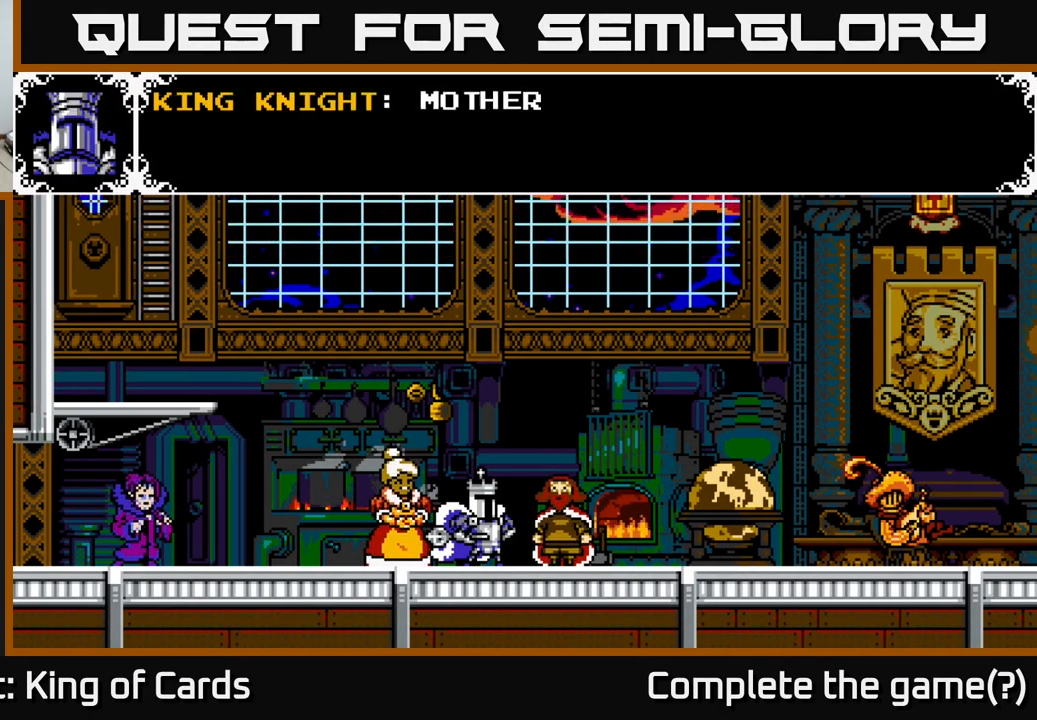
{"buttons": ["A"], "right_stick": "center", "events": [[117, "A", "down"]]}
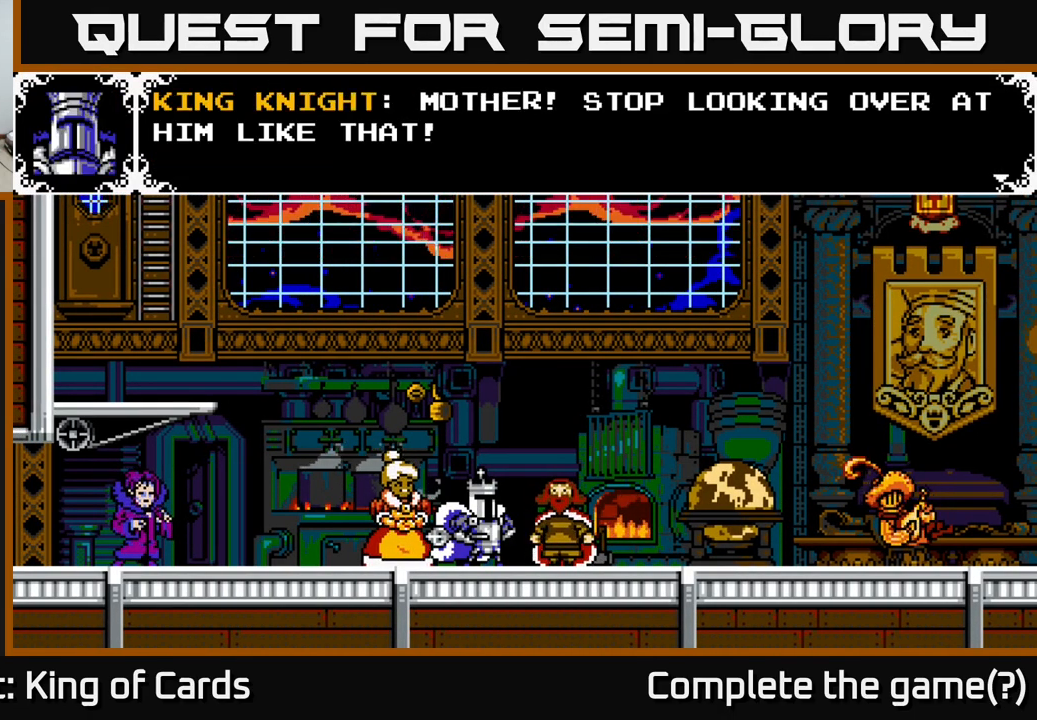
{"buttons": [], "right_stick": "center", "events": [[100, "A", "up"]]}
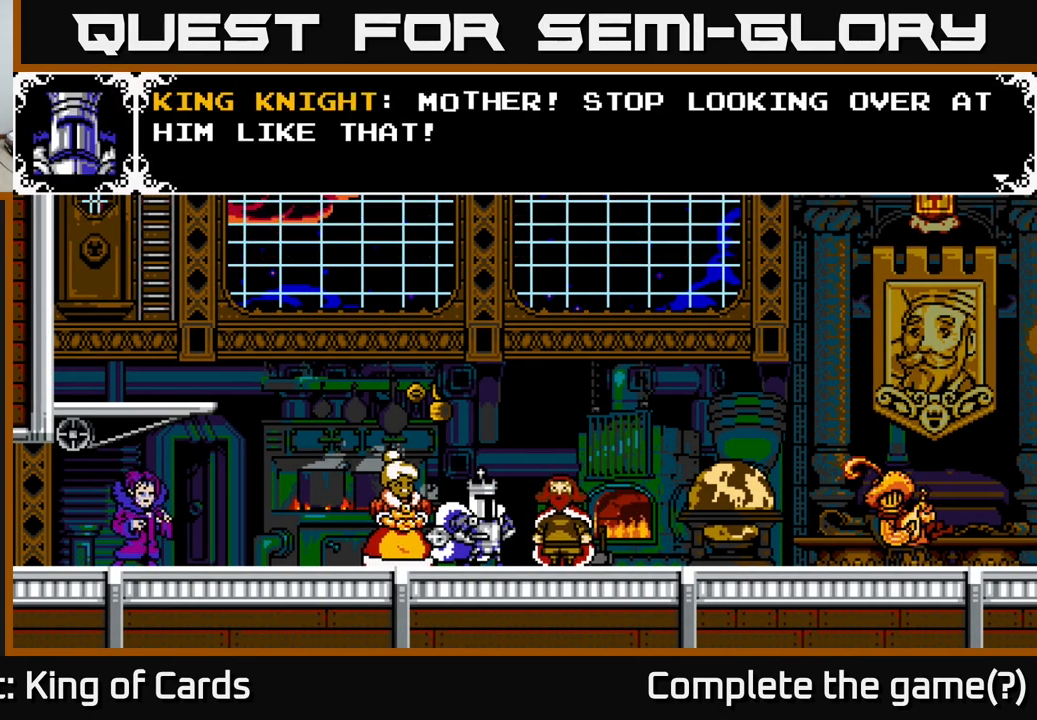
{"buttons": [], "right_stick": "center", "events": [[134, "A", "down"], [350, "A", "up"]]}
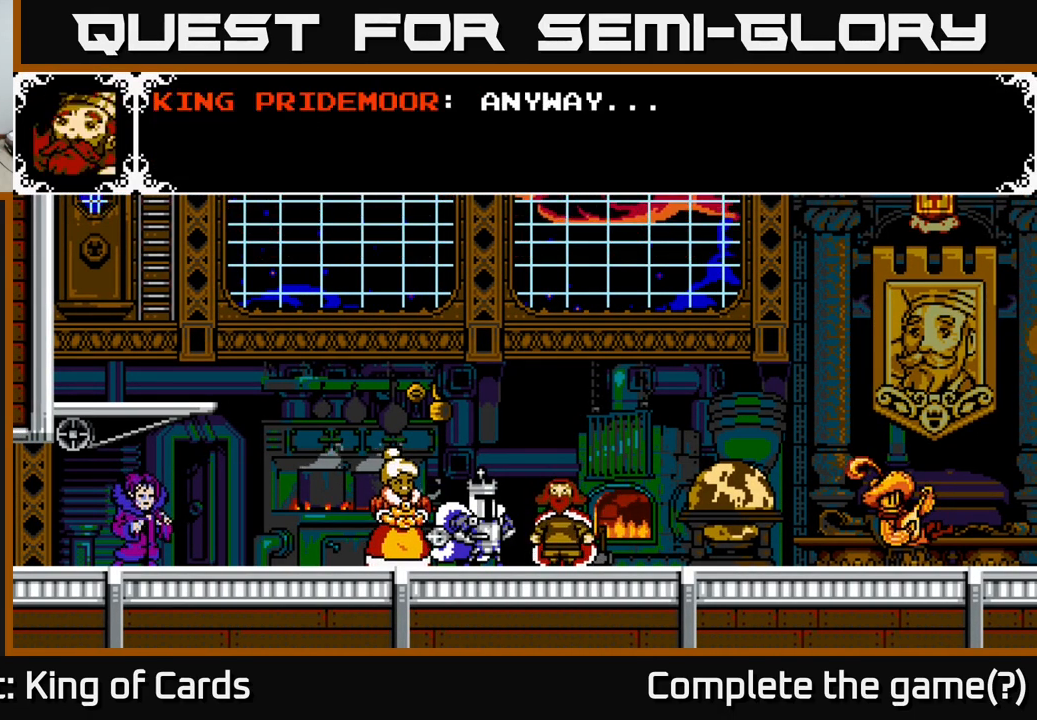
{"buttons": ["A"], "right_stick": "center", "events": [[251, "A", "down"]]}
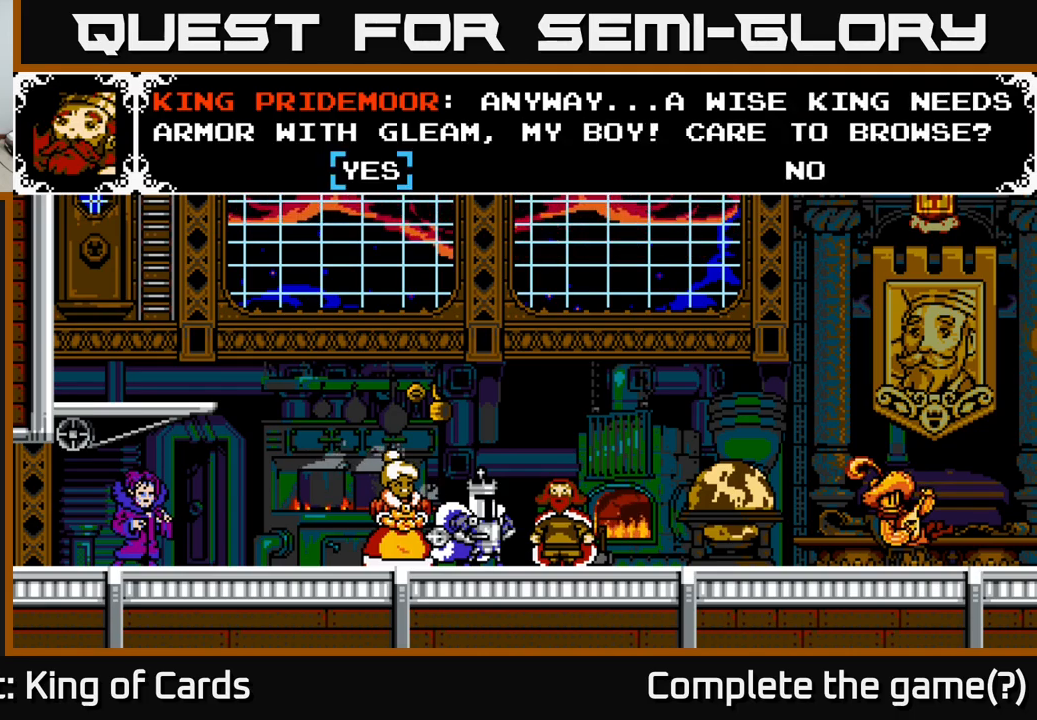
{"buttons": [], "right_stick": "center", "events": [[367, "A", "up"]]}
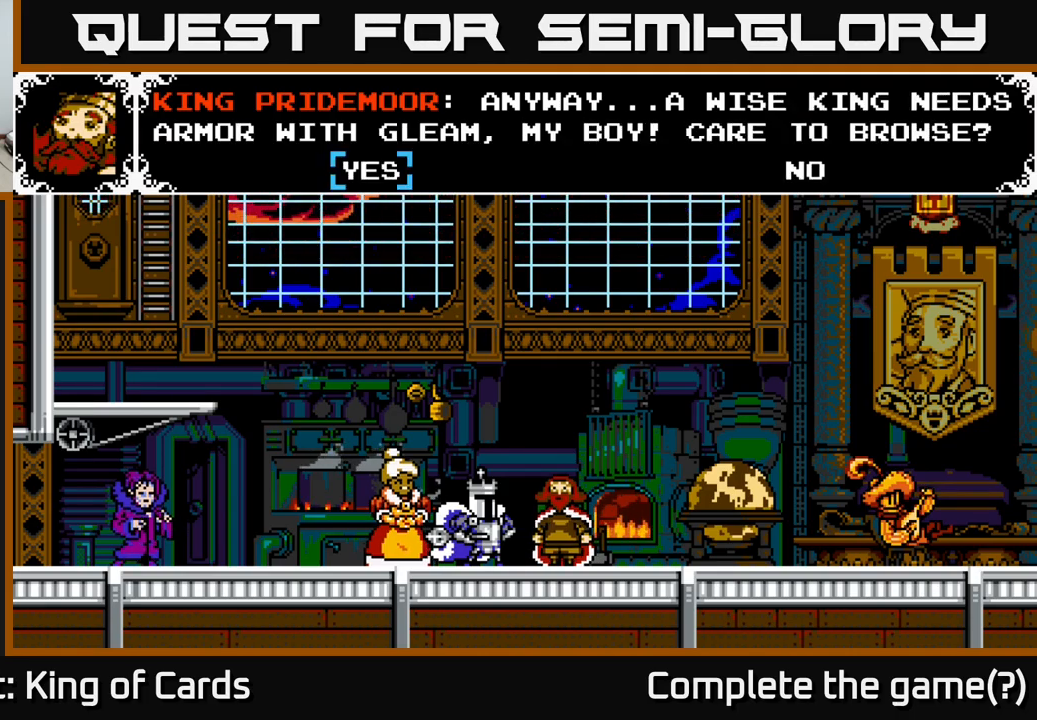
{"buttons": [], "right_stick": "center", "events": [[200, "A", "down"], [367, "A", "up"]]}
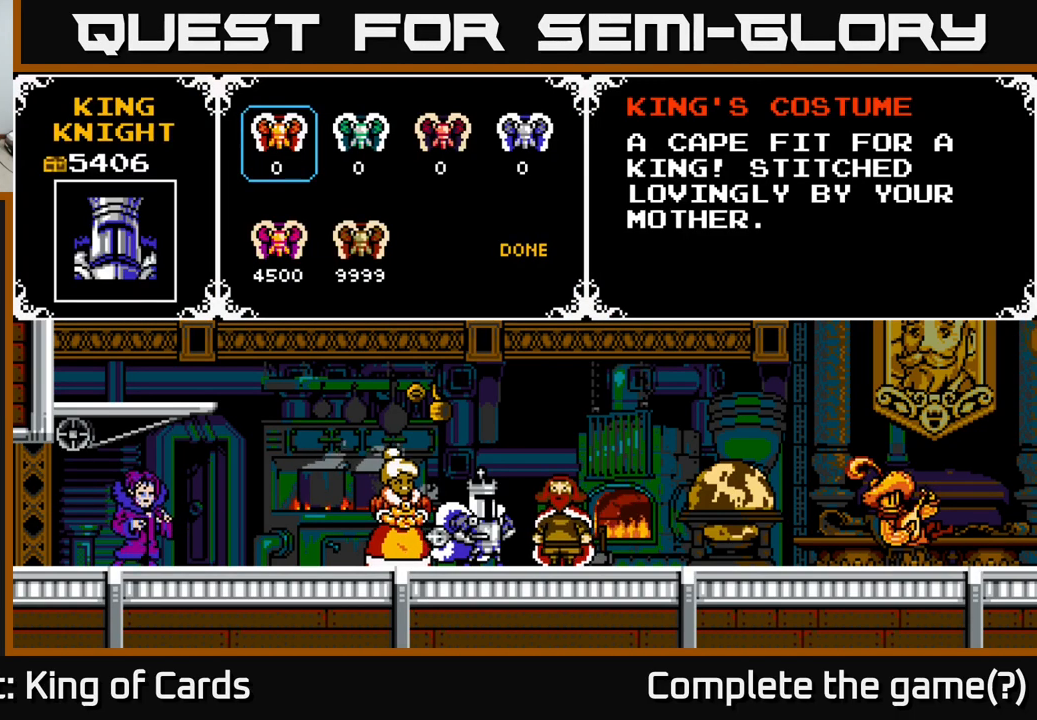
{"buttons": [], "right_stick": "center", "events": []}
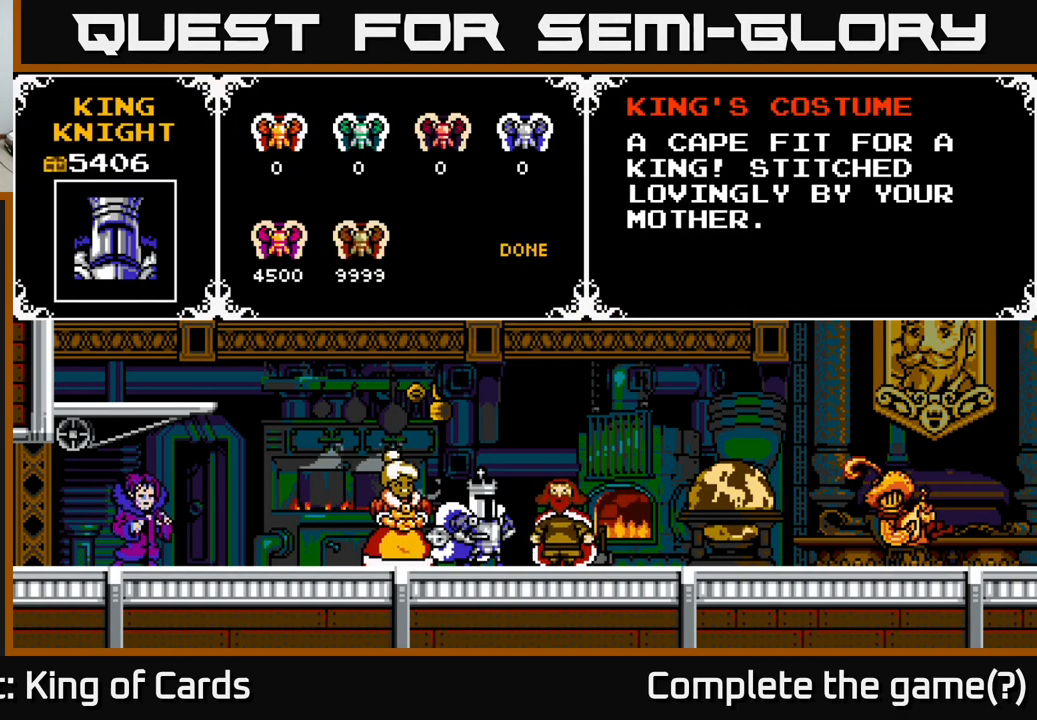
{"buttons": [], "right_stick": "center", "events": [[167, "DPAD_DOWN", "down"], [283, "DPAD_DOWN", "up"]]}
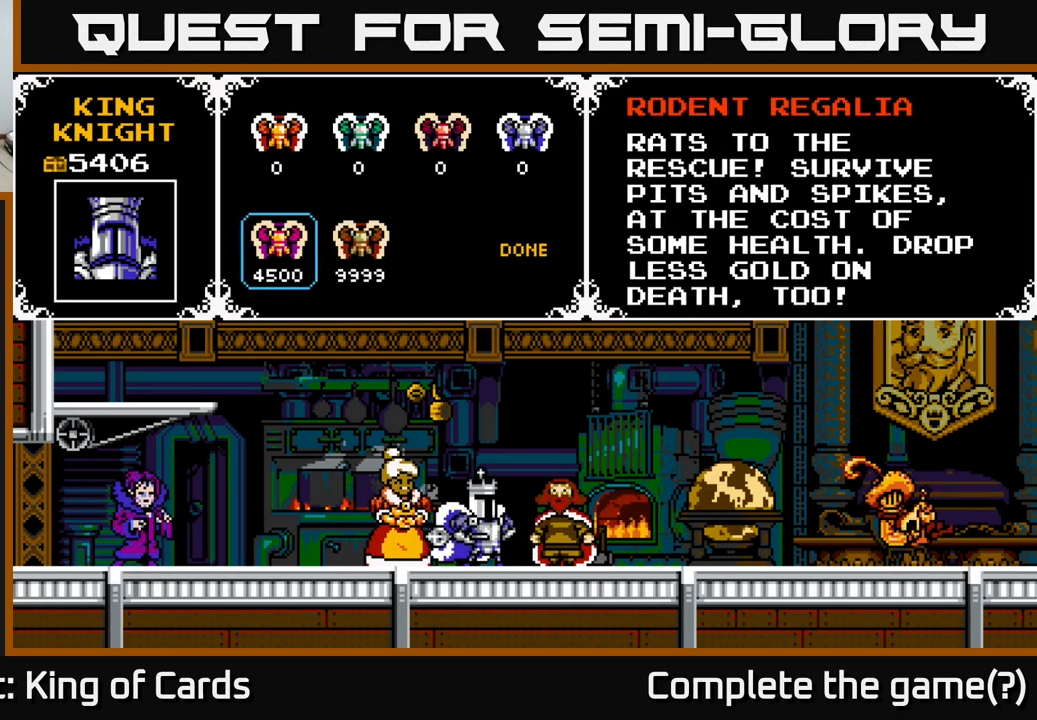
{"buttons": [], "right_stick": "center", "events": []}
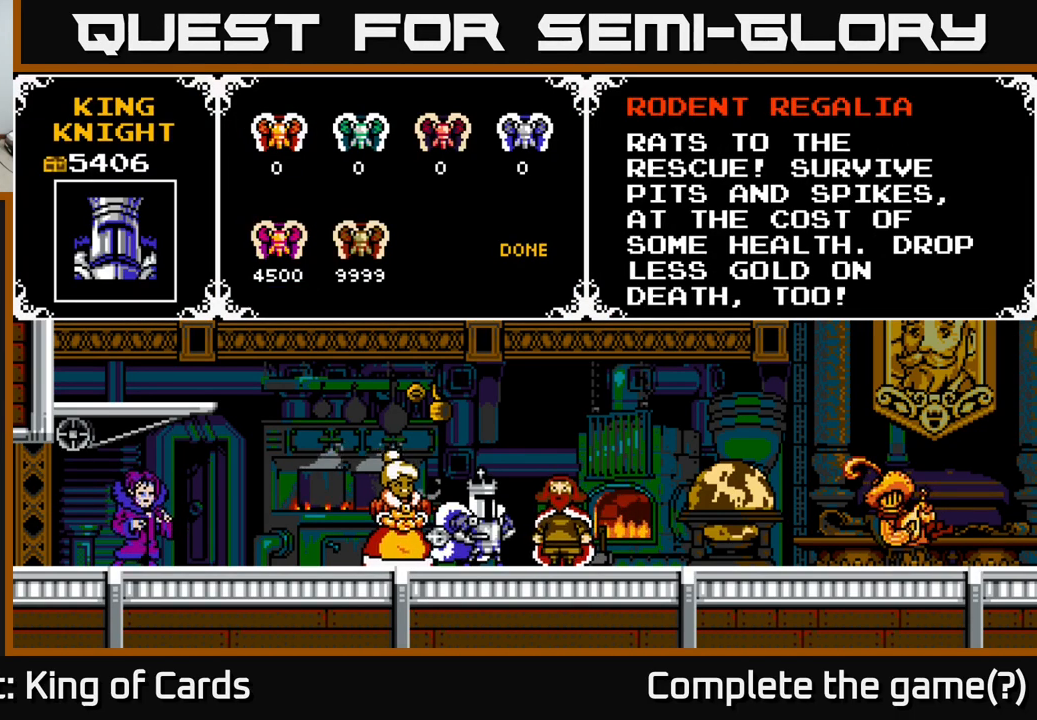
{"buttons": [], "right_stick": "center", "events": [[283, "DPAD_RIGHT", "down"], [450, "DPAD_RIGHT", "up"]]}
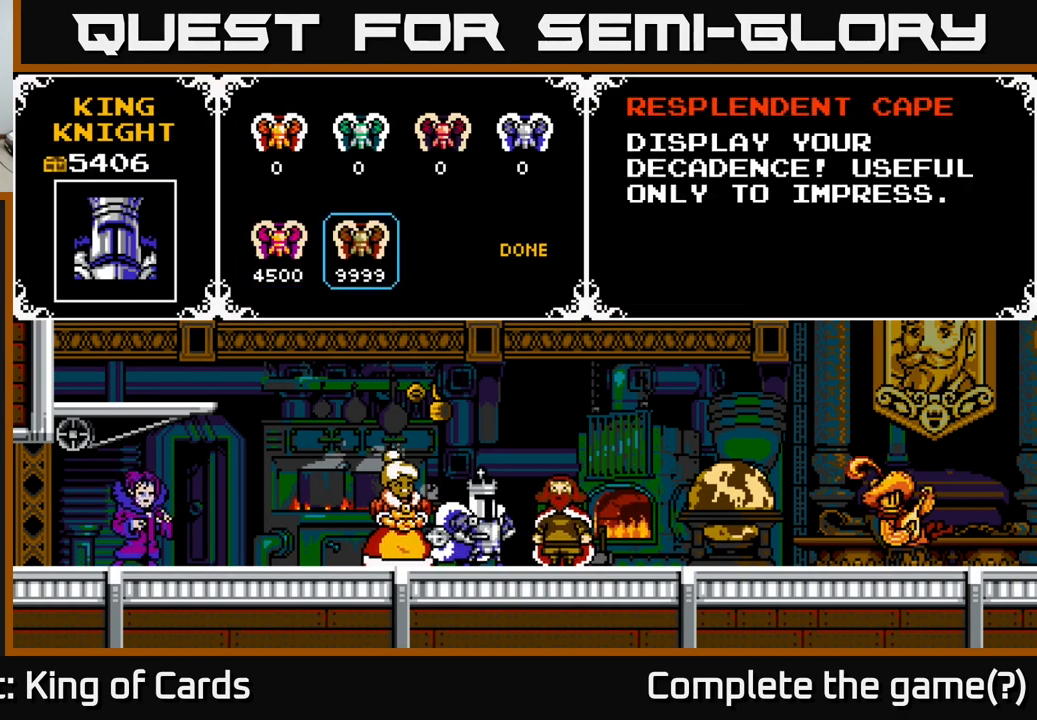
{"buttons": [], "right_stick": "center", "events": []}
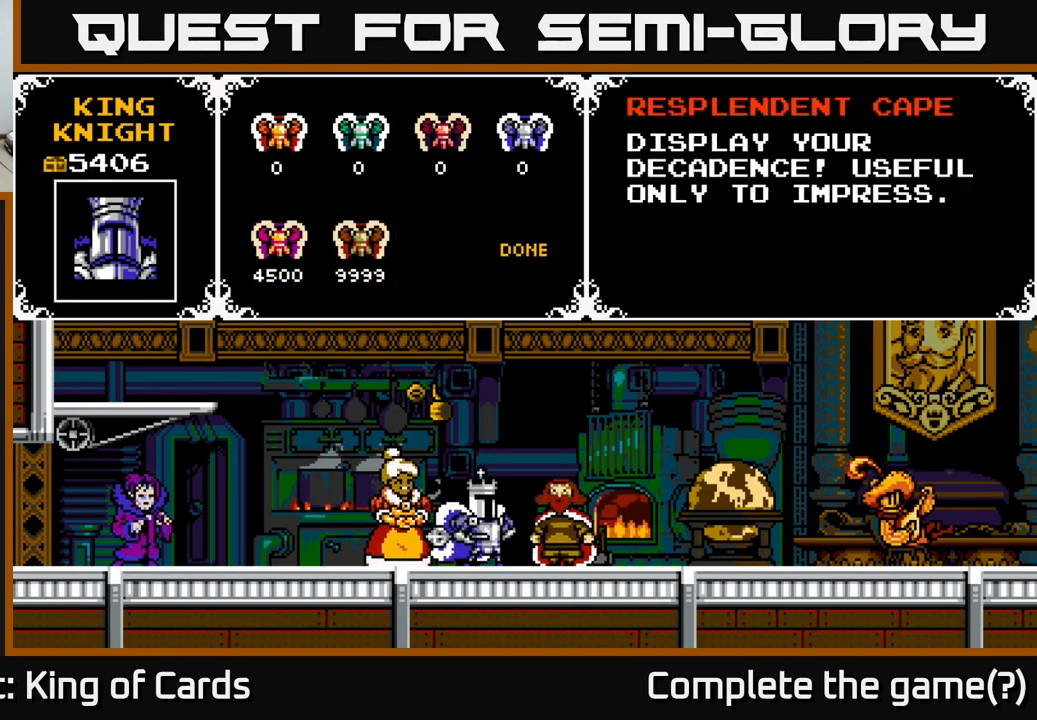
{"buttons": [], "right_stick": "center", "events": []}
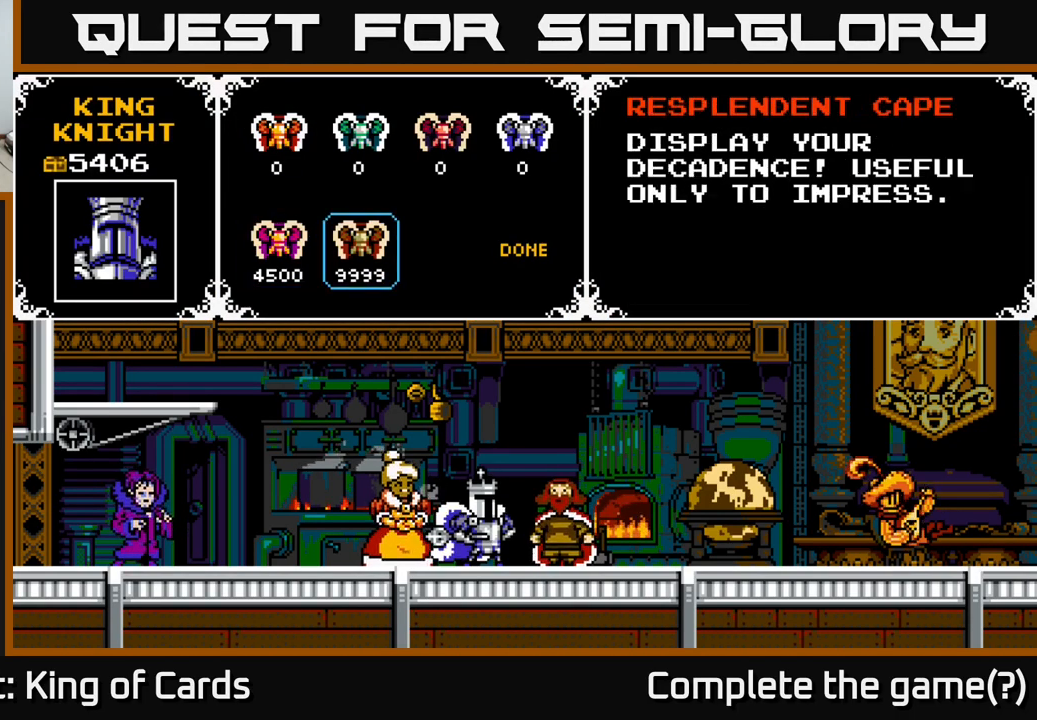
{"buttons": ["A"], "right_stick": "center", "events": [[300, "DPAD_LEFT", "down"], [450, "DPAD_LEFT", "up"], [500, "A", "down"]]}
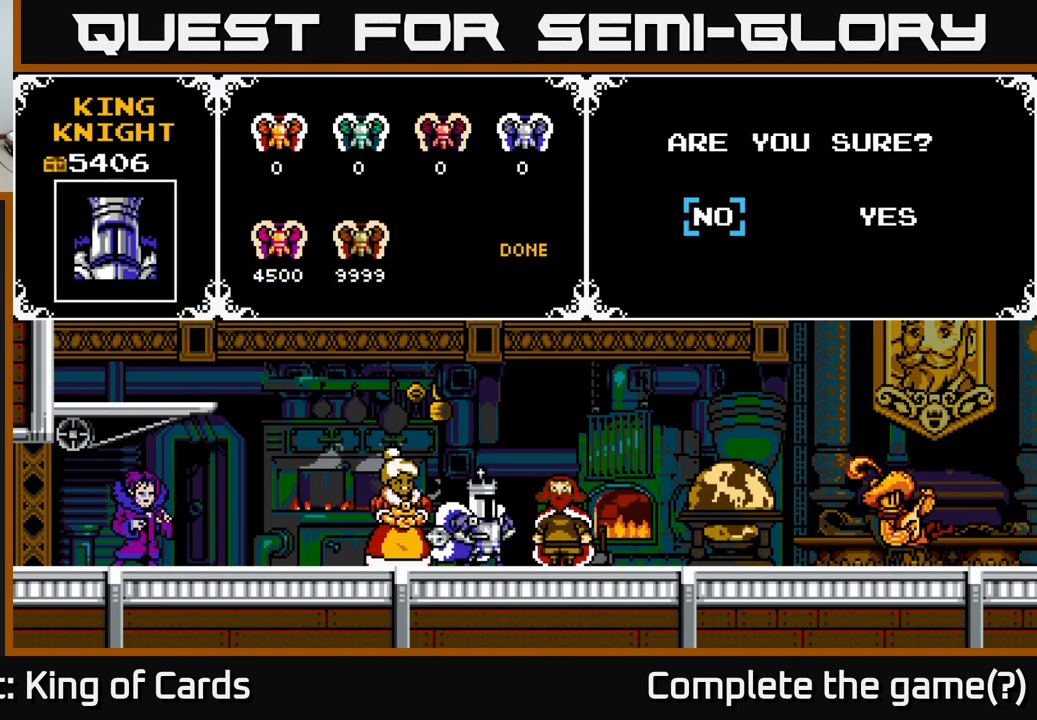
{"buttons": [], "right_stick": "center", "events": [[167, "A", "up"]]}
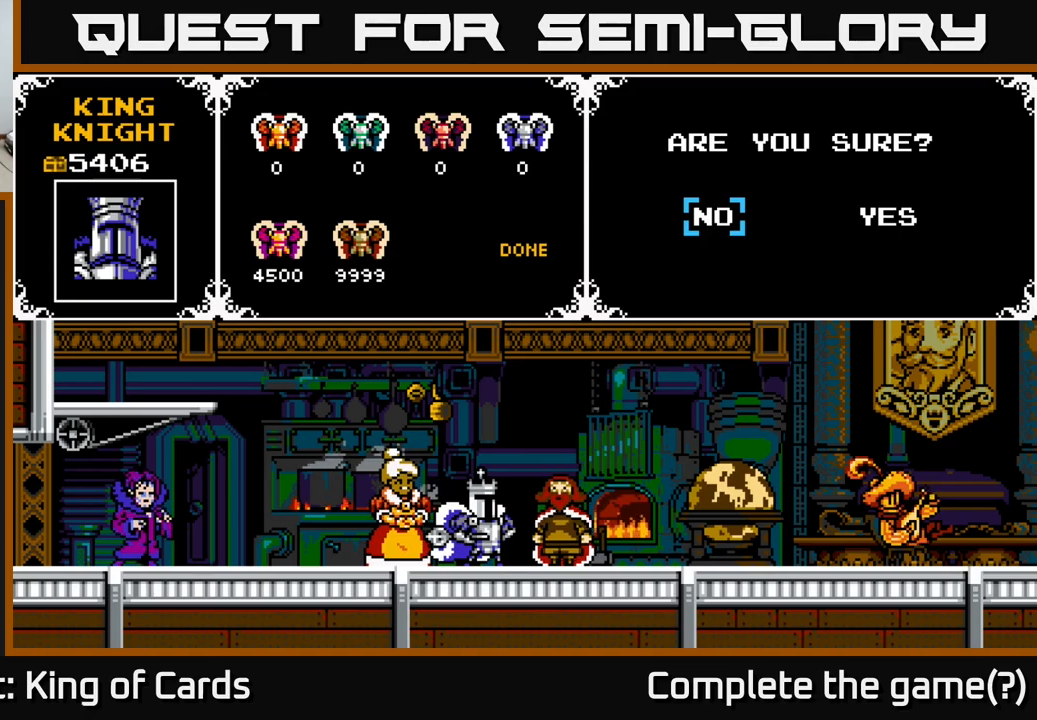
{"buttons": [], "right_stick": "center", "events": [[84, "DPAD_RIGHT", "down"], [167, "A", "down"], [217, "DPAD_RIGHT", "up"], [350, "A", "up"]]}